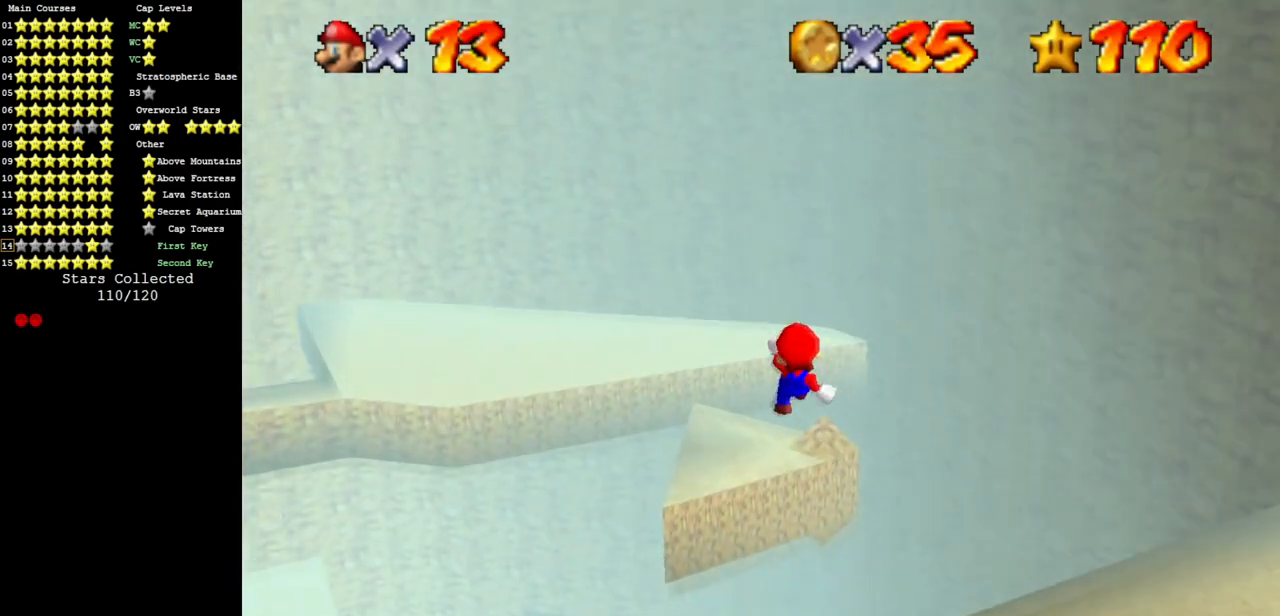
Gameplay with a controller (Nintendo layout); each line is a JSON object with the inputs held at the frame after it. "events" lists button and stick changes between this image and that frame as [ms after this image, input, new state], when the widget could be followed in between. Not read: L3 R3 other_buttons.
{"buttons": [], "left_stick": "down-left", "events": [[467, "left_stick", "down-left"]]}
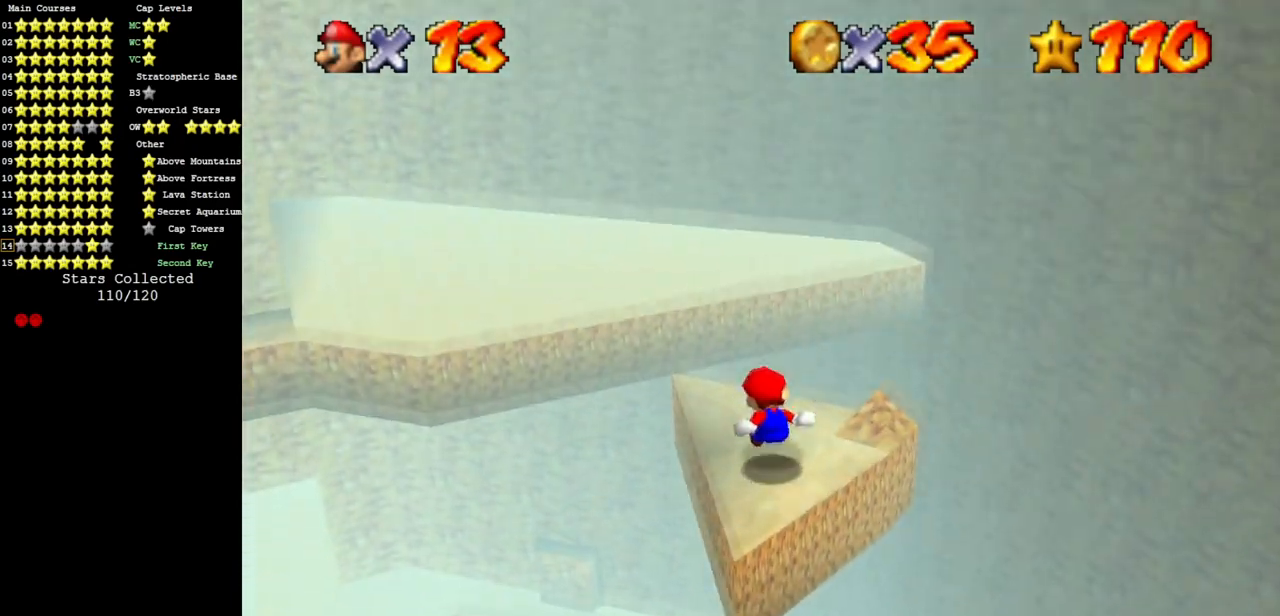
{"buttons": [], "left_stick": "up-left", "events": [[33, "Z", "down"], [33, "left_stick", "left"], [100, "A", "down"], [100, "left_stick", "up-left"], [217, "A", "up"], [217, "Z", "up"], [367, "C_DOWN", "down"], [367, "C_RIGHT", "down"], [500, "C_DOWN", "up"], [500, "C_RIGHT", "up"]]}
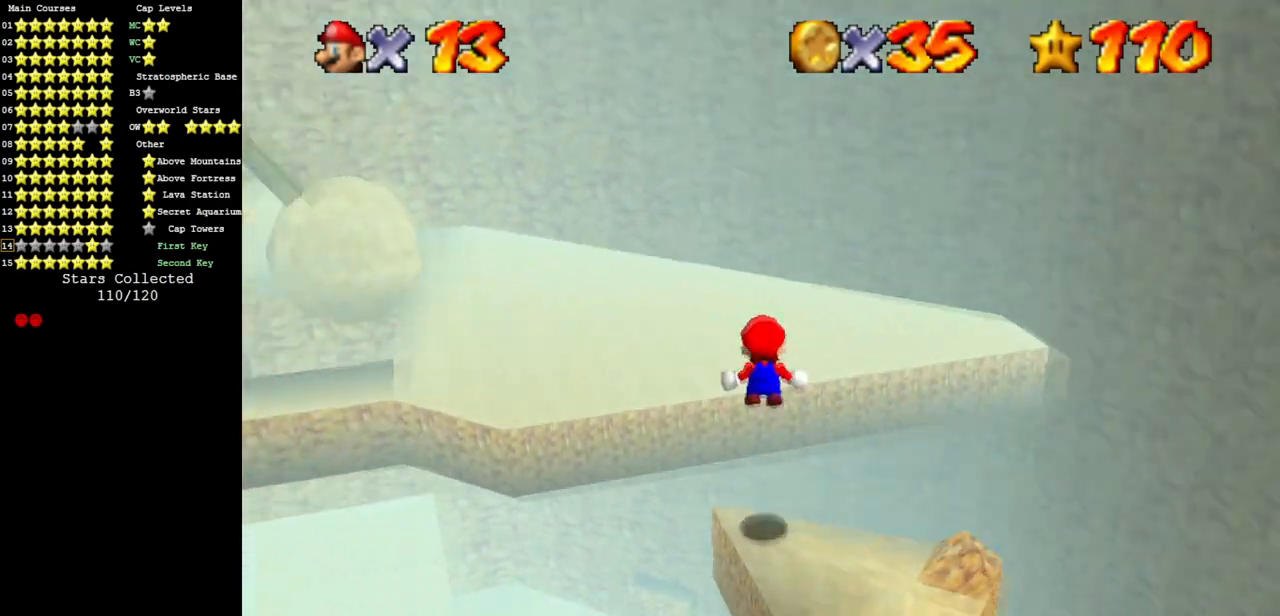
{"buttons": ["C_DOWN", "C_RIGHT"], "left_stick": "up", "events": [[100, "left_stick", "up"], [467, "C_DOWN", "down"], [484, "C_RIGHT", "down"]]}
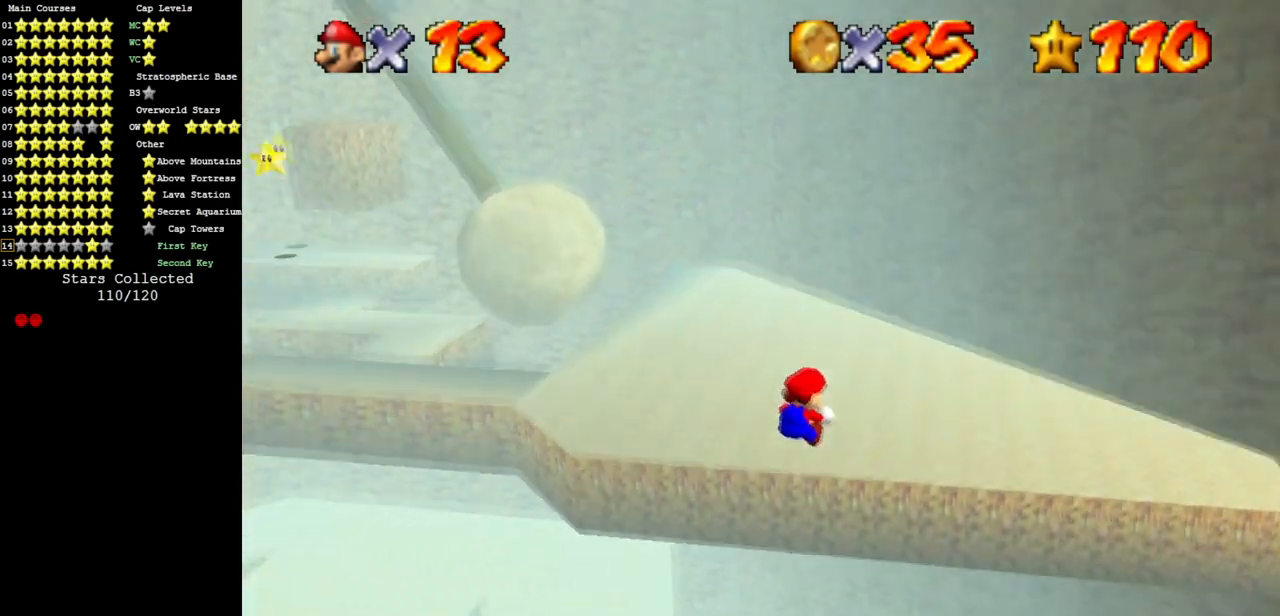
{"buttons": ["C_DOWN", "C_RIGHT"], "left_stick": "up-left", "events": [[83, "C_DOWN", "up"], [100, "C_RIGHT", "up"], [200, "C_RIGHT", "down"], [233, "C_DOWN", "down"], [333, "C_DOWN", "up"], [367, "C_RIGHT", "up"], [467, "C_DOWN", "down"], [483, "C_RIGHT", "down"], [483, "left_stick", "up-left"]]}
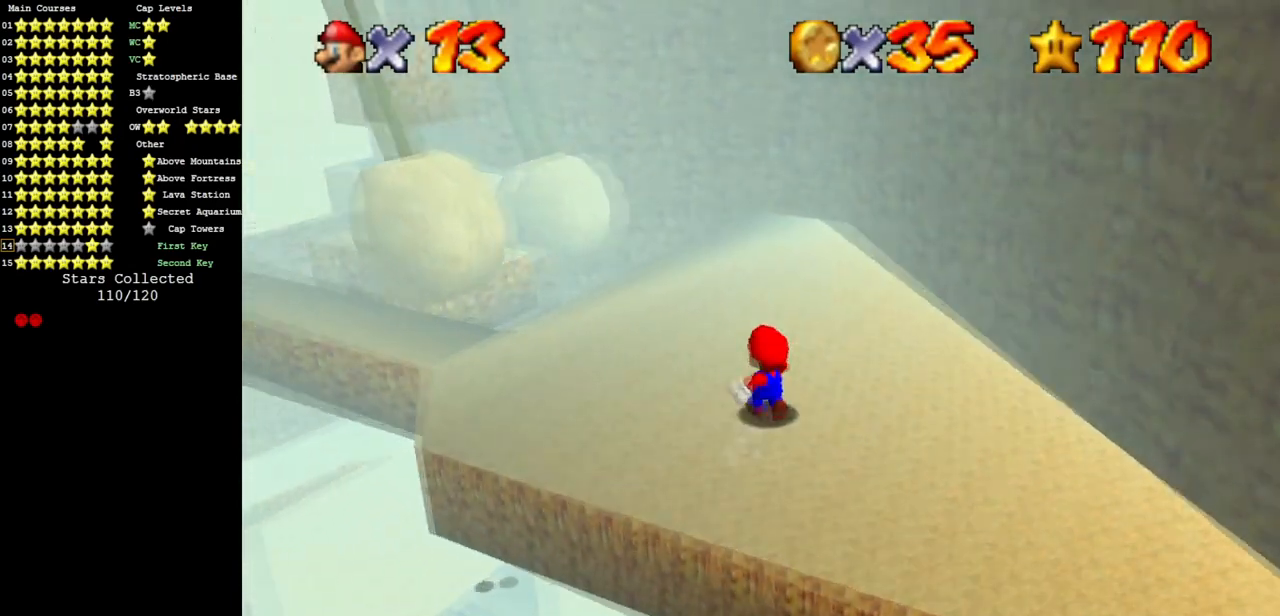
{"buttons": [], "left_stick": "center", "events": [[167, "C_DOWN", "up"], [167, "C_RIGHT", "up"], [250, "C_DOWN", "down"], [267, "C_RIGHT", "down"], [300, "left_stick", "up"], [434, "C_DOWN", "up"], [434, "C_RIGHT", "up"], [434, "left_stick", "center"]]}
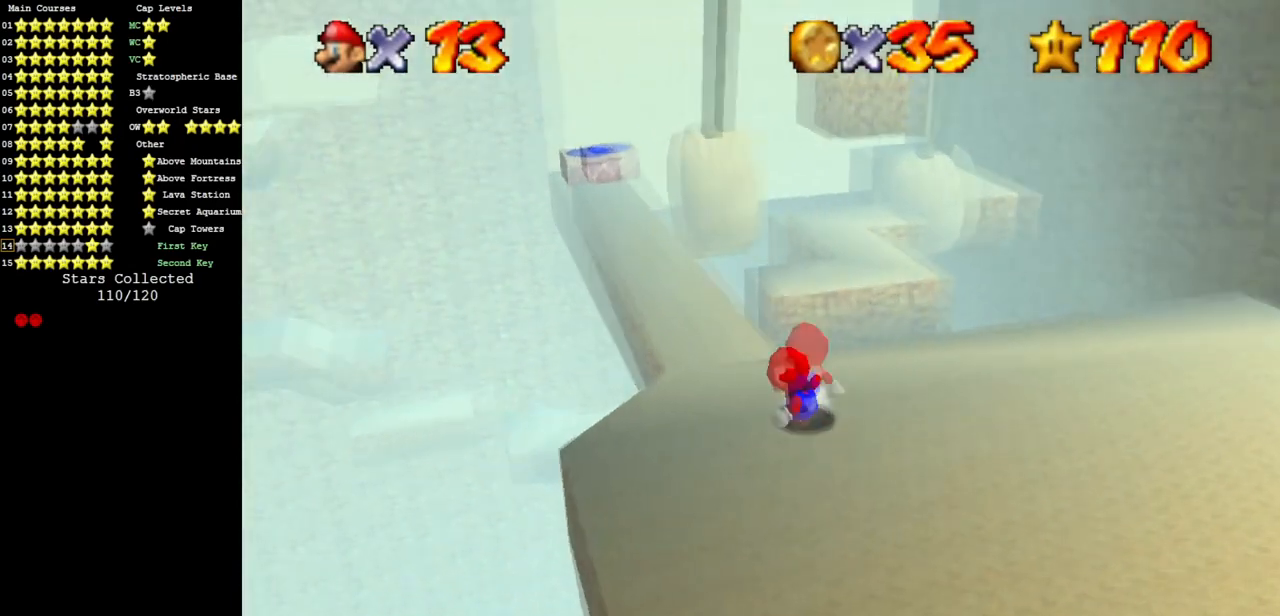
{"buttons": [], "left_stick": "up", "events": [[16, "left_stick", "up"], [283, "A", "down"], [450, "A", "up"]]}
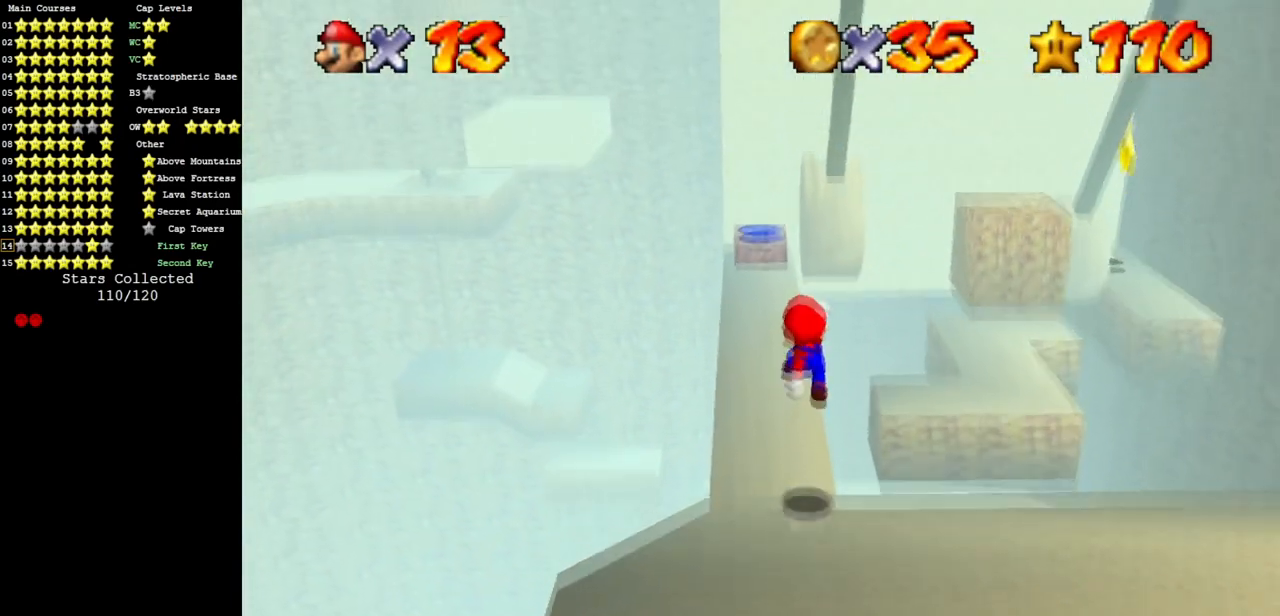
{"buttons": [], "left_stick": "up", "events": [[217, "left_stick", "up-left"], [384, "left_stick", "up"]]}
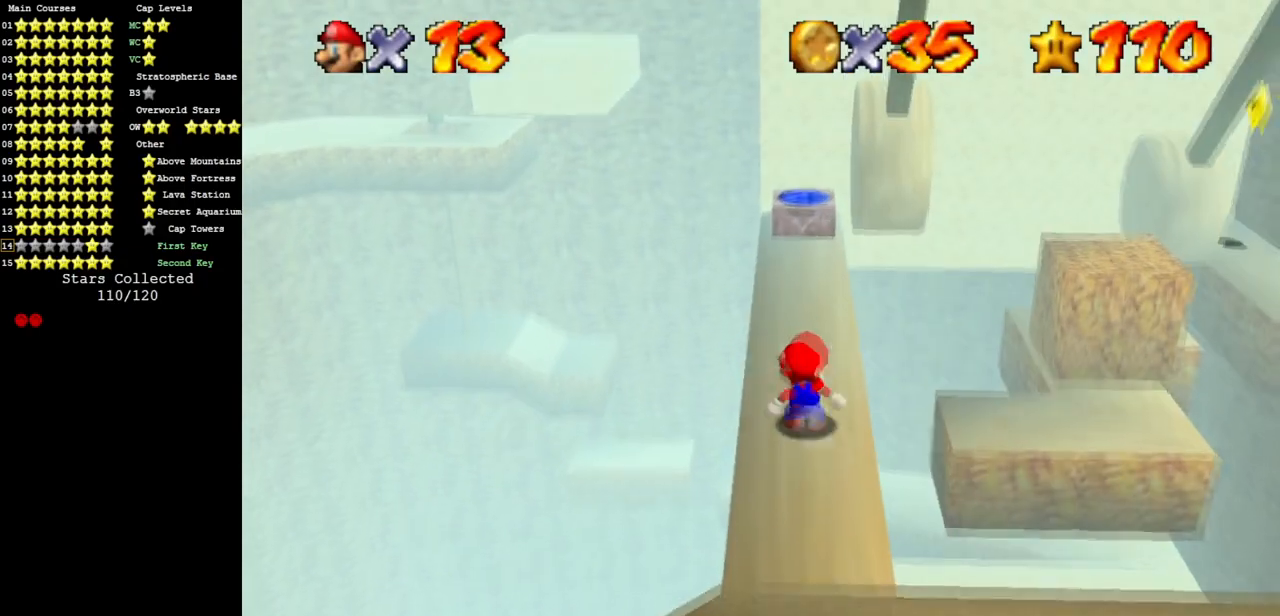
{"buttons": [], "left_stick": "up", "events": [[66, "A", "down"], [217, "A", "up"]]}
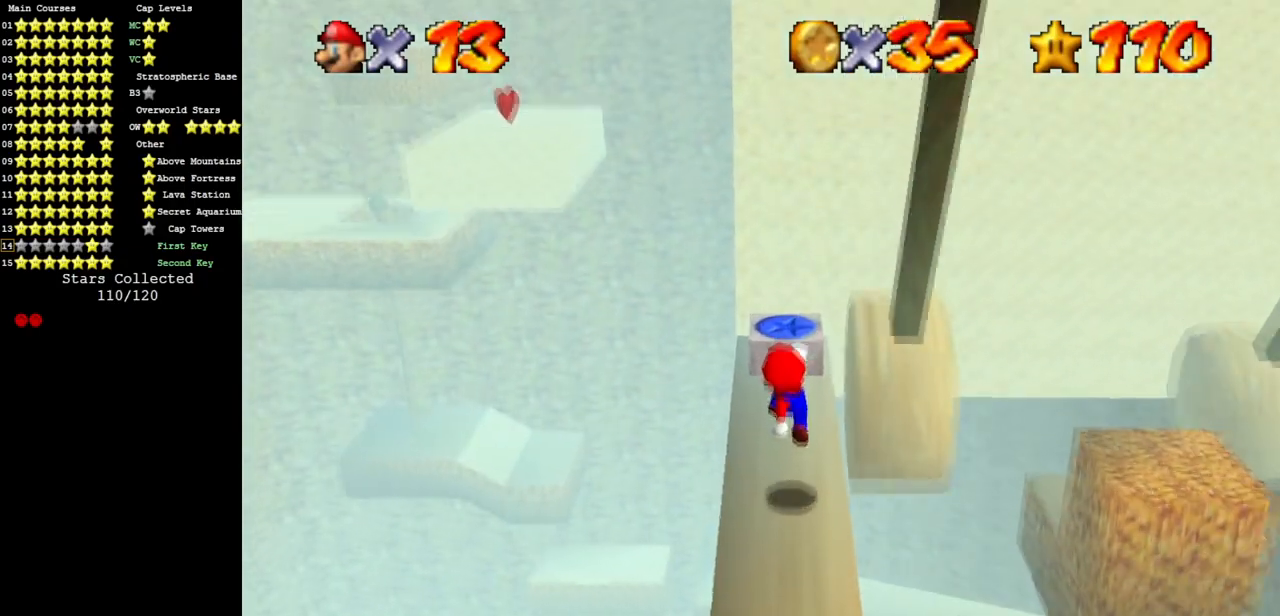
{"buttons": [], "left_stick": "up", "events": [[200, "A", "down"], [300, "A", "up"]]}
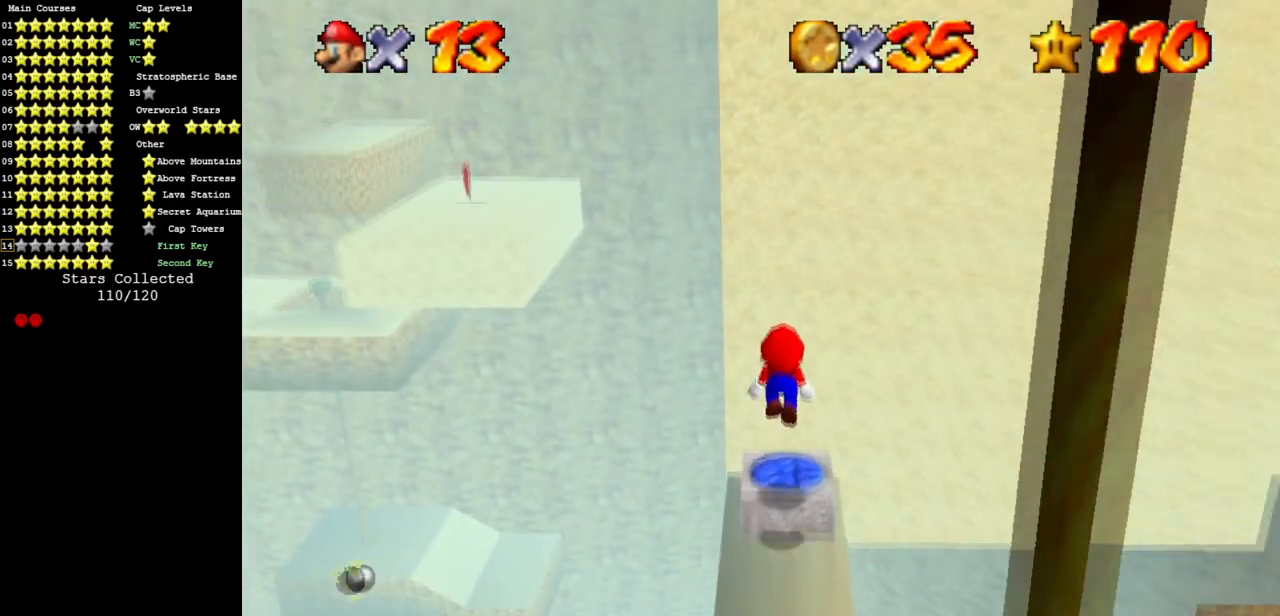
{"buttons": ["C_DOWN", "C_LEFT"], "left_stick": "center", "events": [[116, "Z", "down"], [200, "C_DOWN", "down"], [200, "C_LEFT", "down"], [217, "left_stick", "center"], [283, "Z", "up"], [350, "C_DOWN", "up"], [350, "C_LEFT", "up"], [383, "C_LEFT", "down"], [417, "C_DOWN", "down"]]}
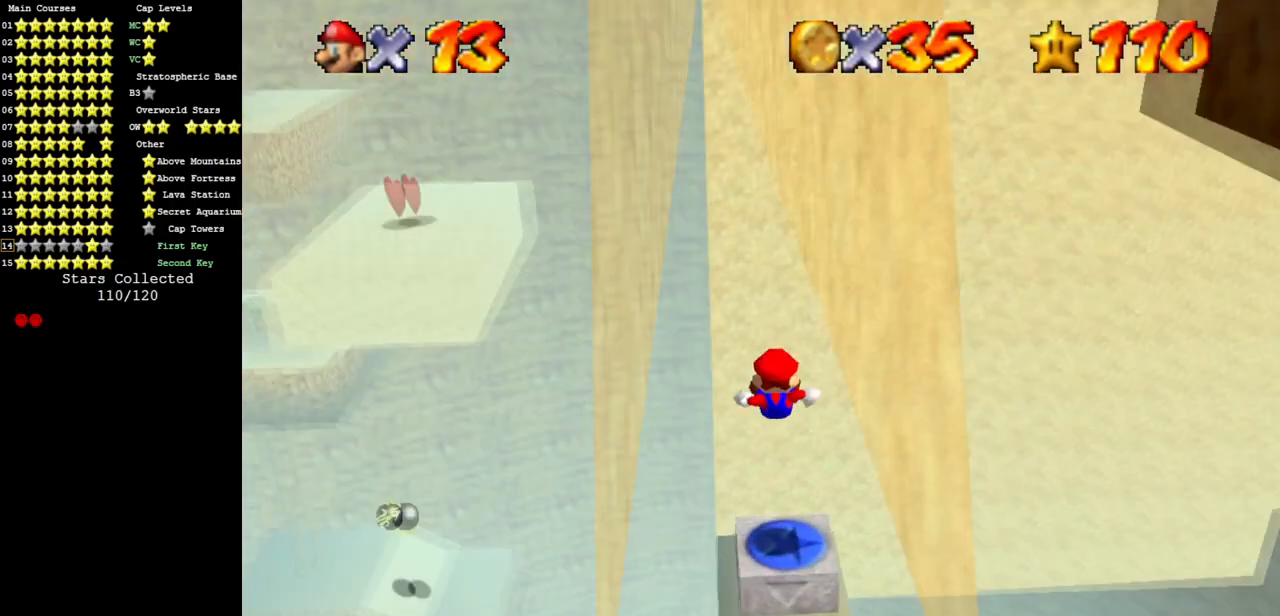
{"buttons": ["C_DOWN", "C_LEFT"], "left_stick": "center", "events": [[50, "C_DOWN", "up"], [84, "C_LEFT", "up"], [134, "C_LEFT", "down"], [317, "C_LEFT", "up"], [417, "C_LEFT", "down"], [484, "C_DOWN", "down"]]}
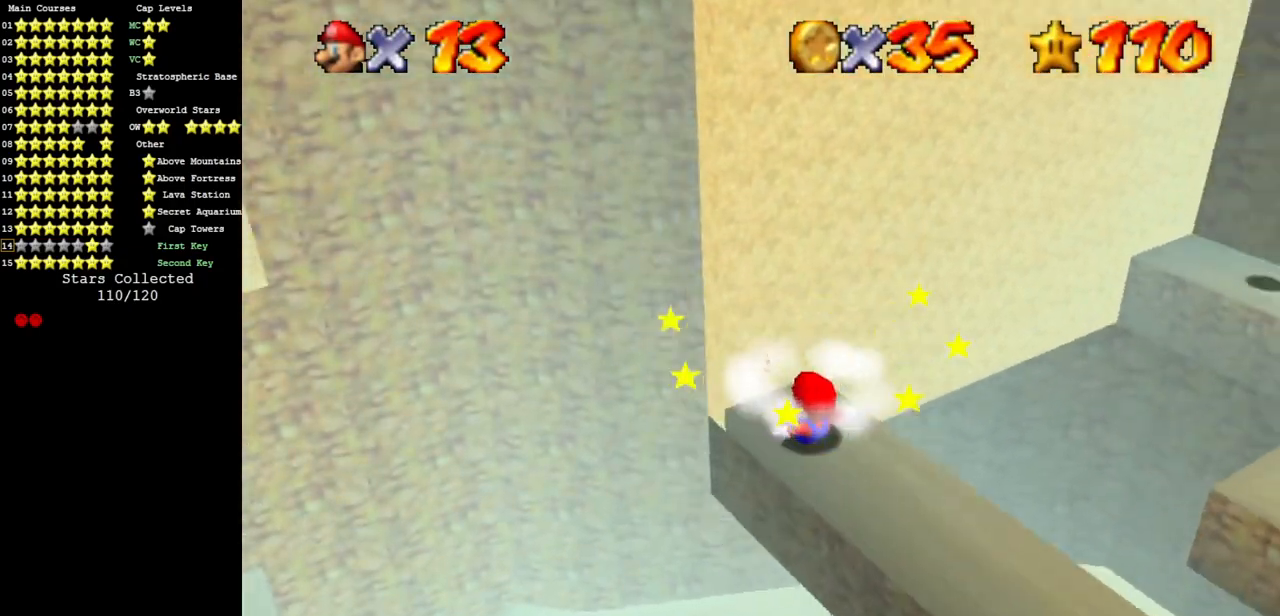
{"buttons": [], "left_stick": "right", "events": [[33, "C_DOWN", "up"], [100, "C_LEFT", "up"], [333, "left_stick", "right"]]}
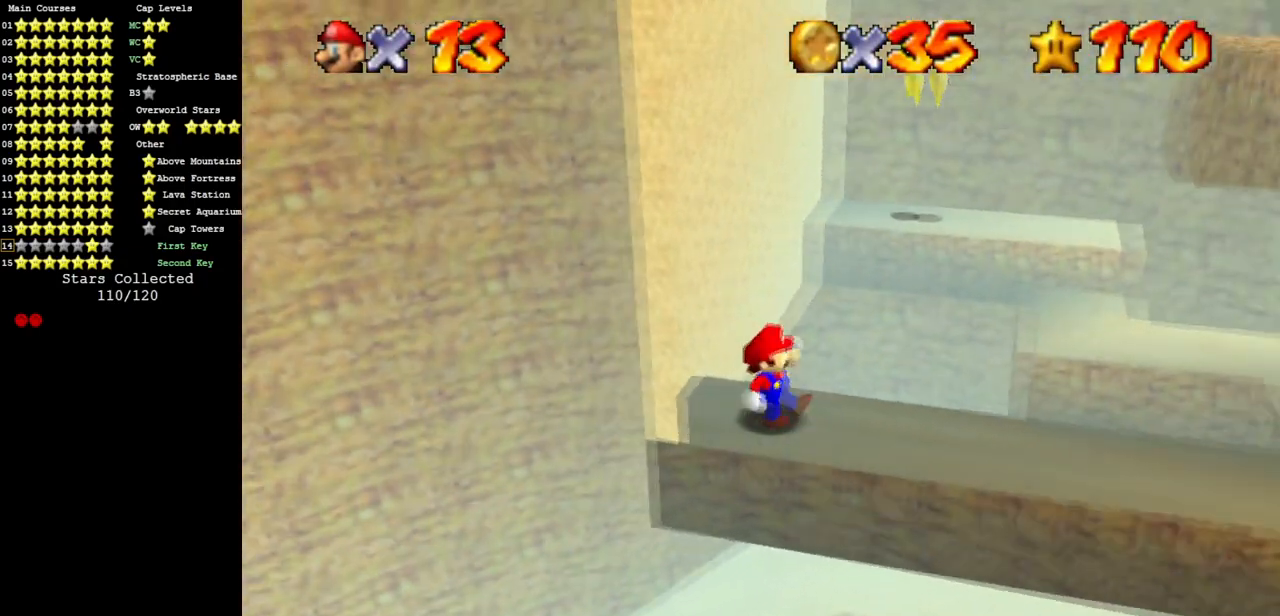
{"buttons": ["A"], "left_stick": "right", "events": [[351, "A", "down"]]}
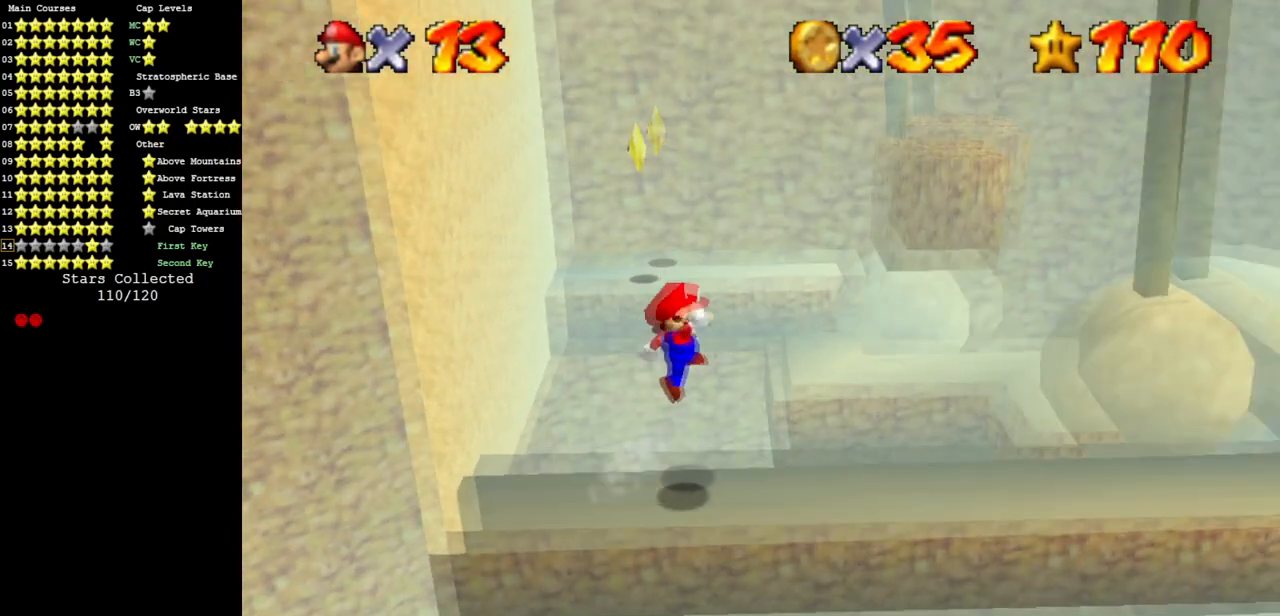
{"buttons": [], "left_stick": "right", "events": [[417, "A", "up"]]}
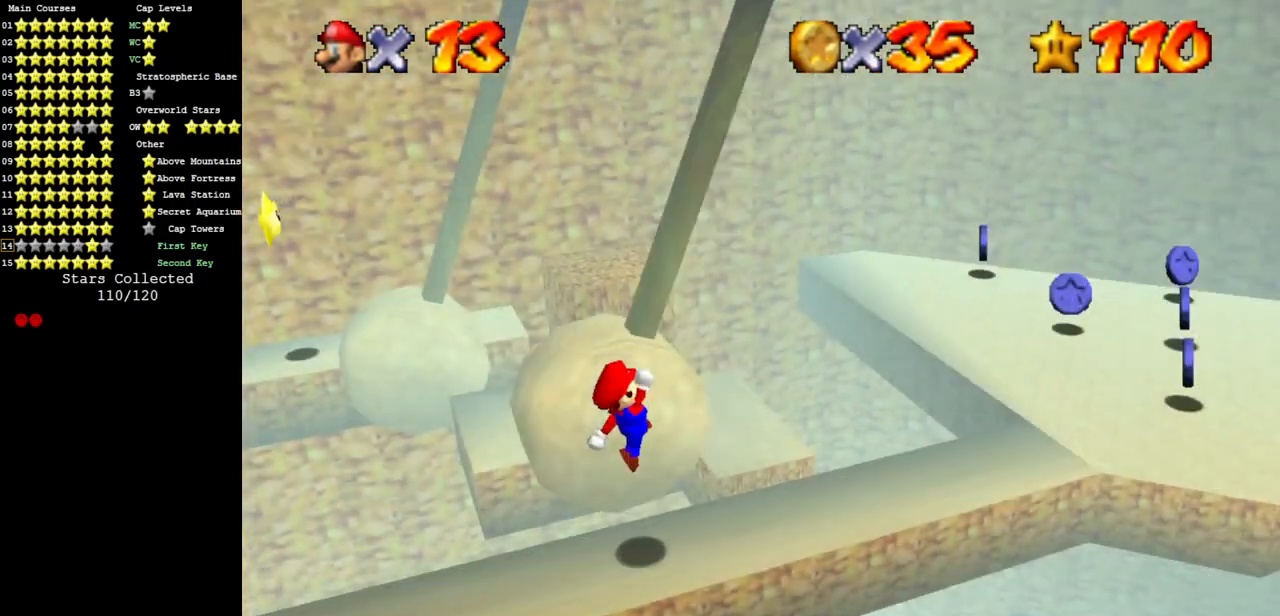
{"buttons": ["B"], "left_stick": "up-right", "events": [[84, "left_stick", "up-right"], [217, "A", "down"], [351, "A", "up"], [467, "B", "down"]]}
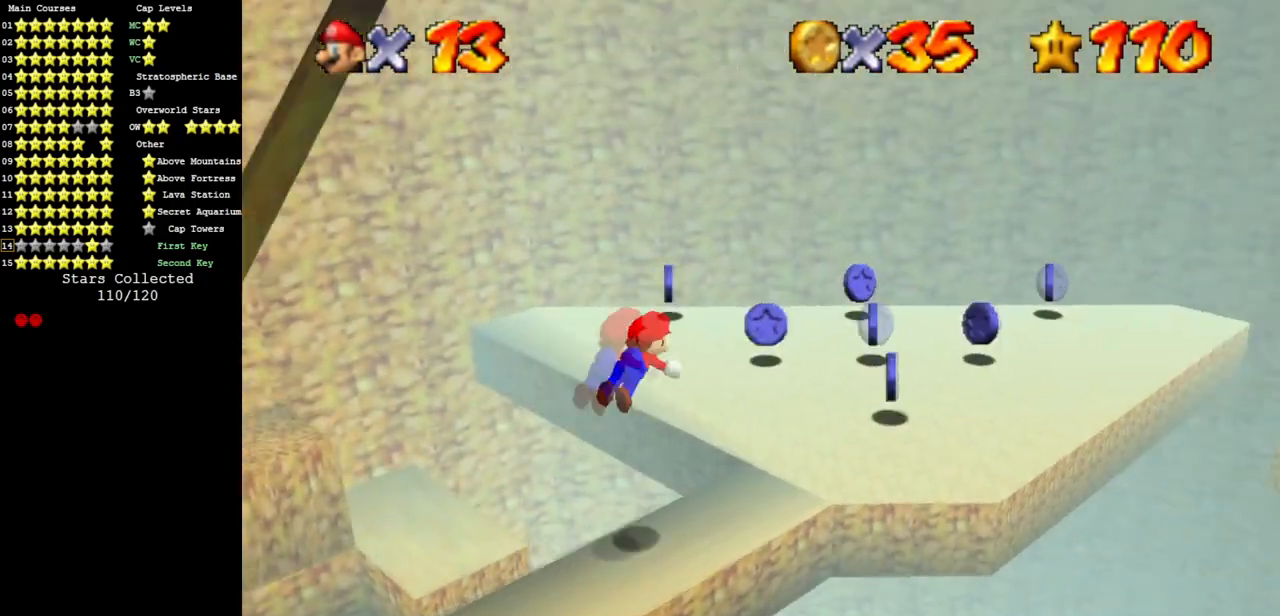
{"buttons": [], "left_stick": "down-left", "events": [[66, "B", "up"], [66, "left_stick", "right"], [217, "left_stick", "down"], [367, "A", "down"], [367, "left_stick", "down-left"], [467, "A", "up"]]}
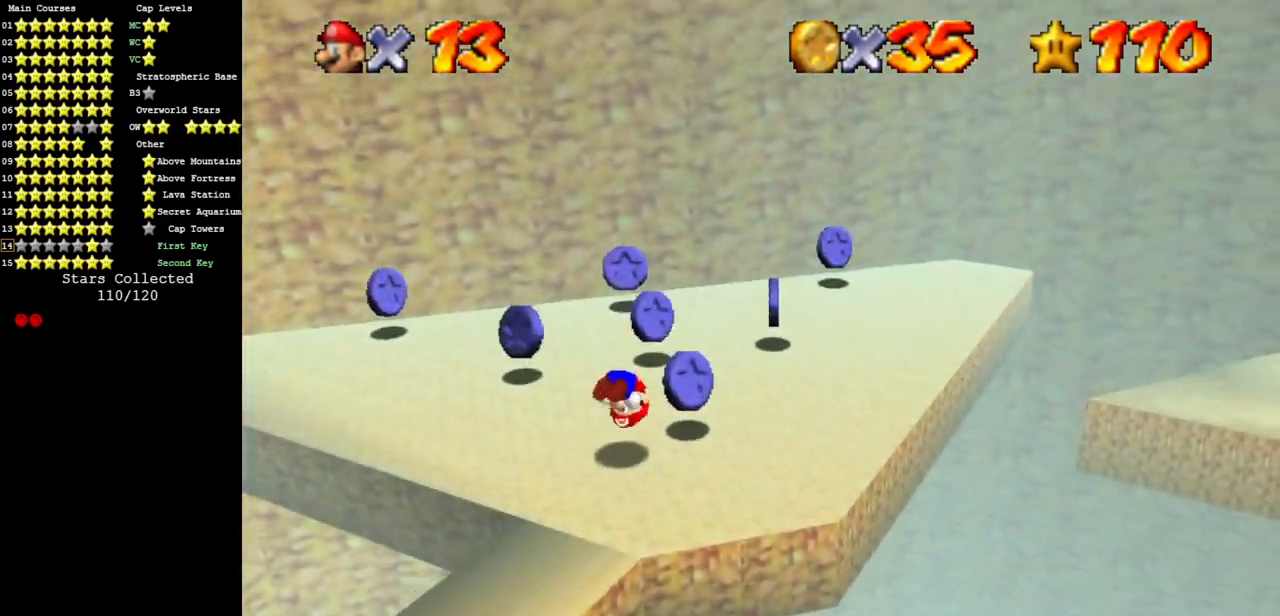
{"buttons": ["C_DOWN", "C_RIGHT"], "left_stick": "up", "events": [[100, "C_DOWN", "down"], [100, "C_RIGHT", "down"], [134, "left_stick", "right"], [200, "left_stick", "up"], [234, "C_DOWN", "up"], [234, "C_RIGHT", "up"], [384, "C_DOWN", "down"], [384, "C_RIGHT", "down"]]}
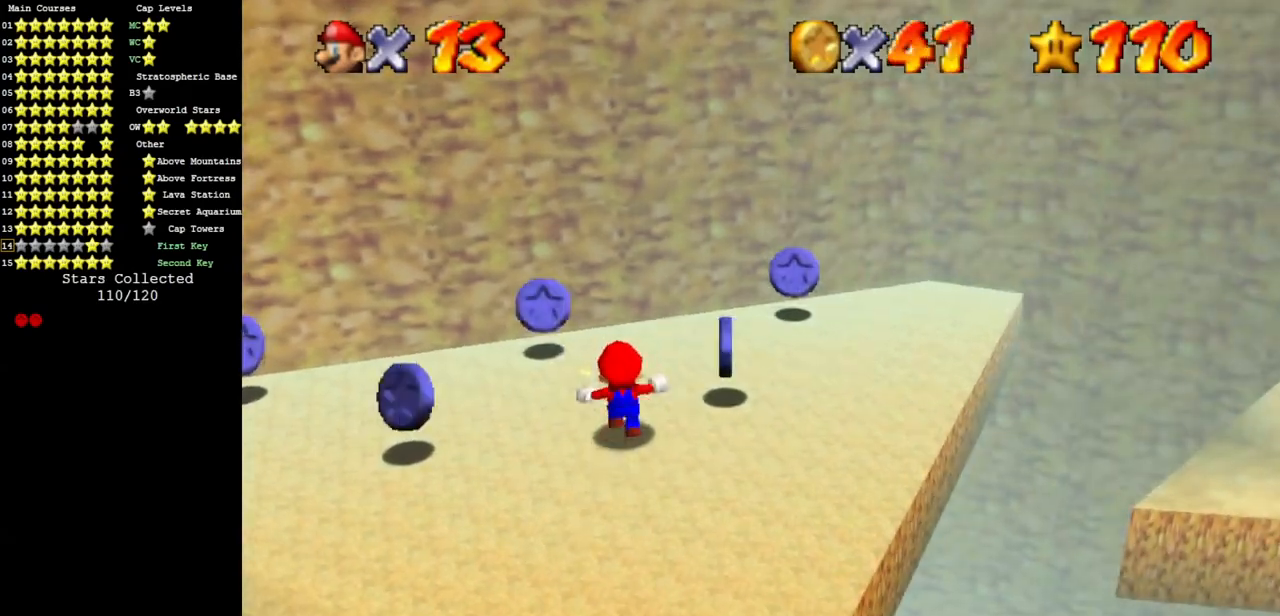
{"buttons": ["C_DOWN", "C_RIGHT"], "left_stick": "right", "events": [[16, "left_stick", "up-right"], [83, "C_DOWN", "up"], [83, "C_RIGHT", "up"], [133, "left_stick", "right"], [267, "C_DOWN", "down"], [267, "C_RIGHT", "down"]]}
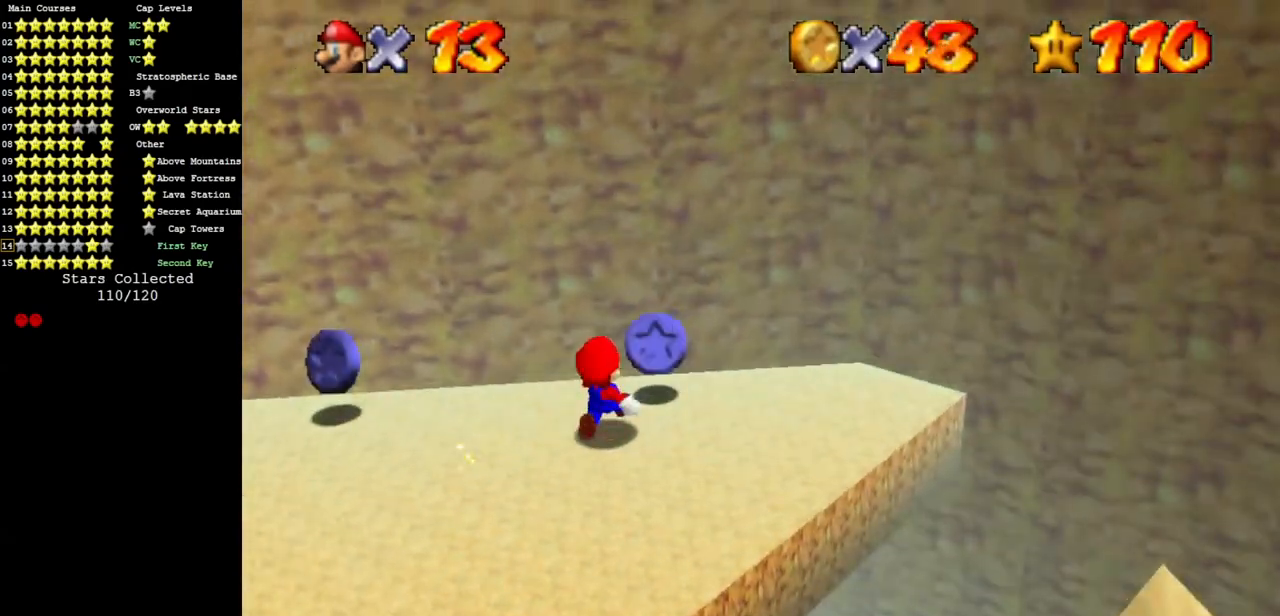
{"buttons": [], "left_stick": "left", "events": [[17, "C_DOWN", "up"], [17, "C_RIGHT", "up"], [17, "left_stick", "up-left"], [134, "left_stick", "down-left"], [367, "left_stick", "left"]]}
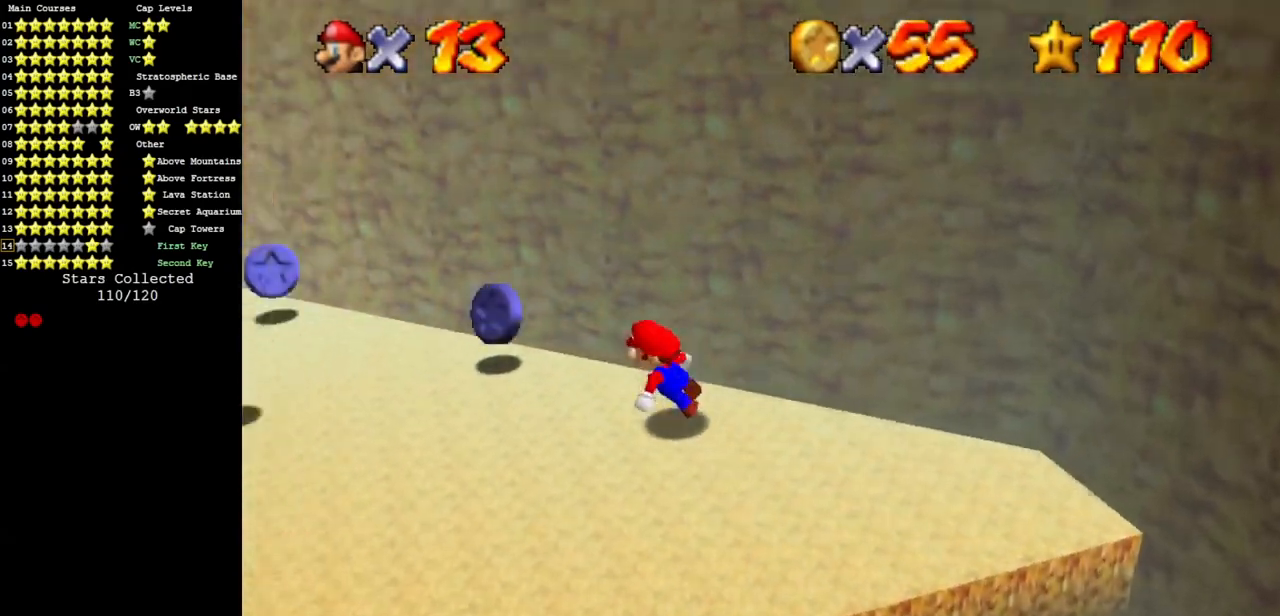
{"buttons": [], "left_stick": "up-left", "events": [[16, "left_stick", "up-left"], [50, "C_DOWN", "down"], [50, "C_RIGHT", "down"], [133, "C_DOWN", "up"], [166, "C_RIGHT", "up"]]}
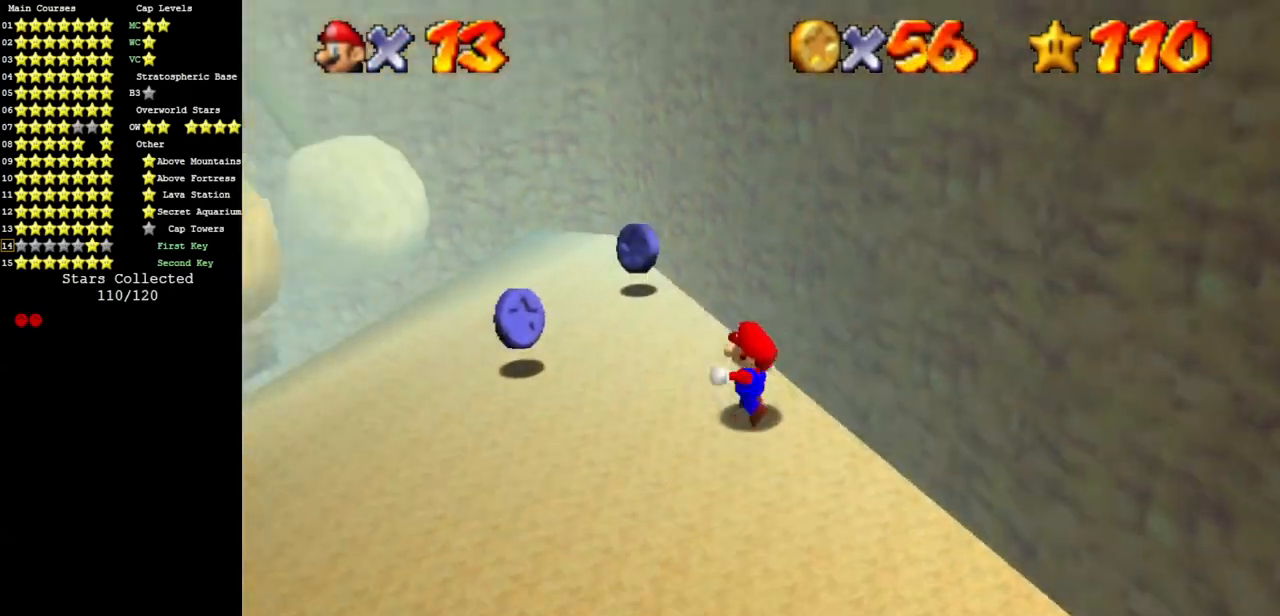
{"buttons": [], "left_stick": "up", "events": [[334, "left_stick", "up"]]}
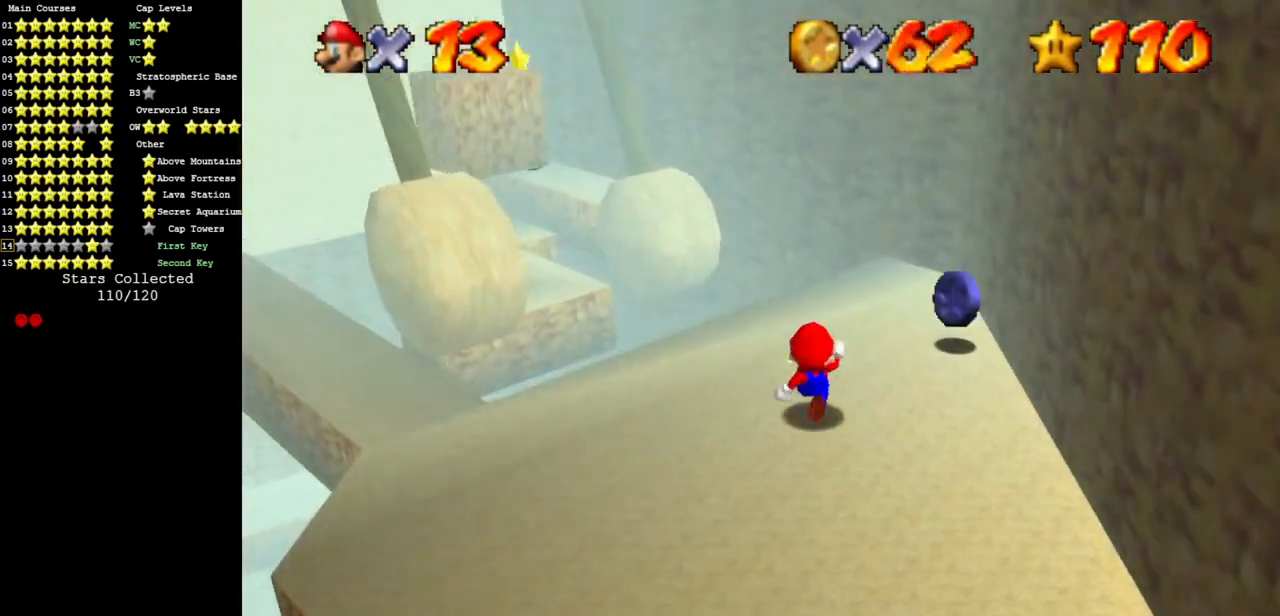
{"buttons": [], "left_stick": "down", "events": [[16, "left_stick", "up-right"], [283, "C_LEFT", "down"], [300, "C_DOWN", "down"], [300, "left_stick", "down"], [433, "C_LEFT", "up"], [467, "C_DOWN", "up"]]}
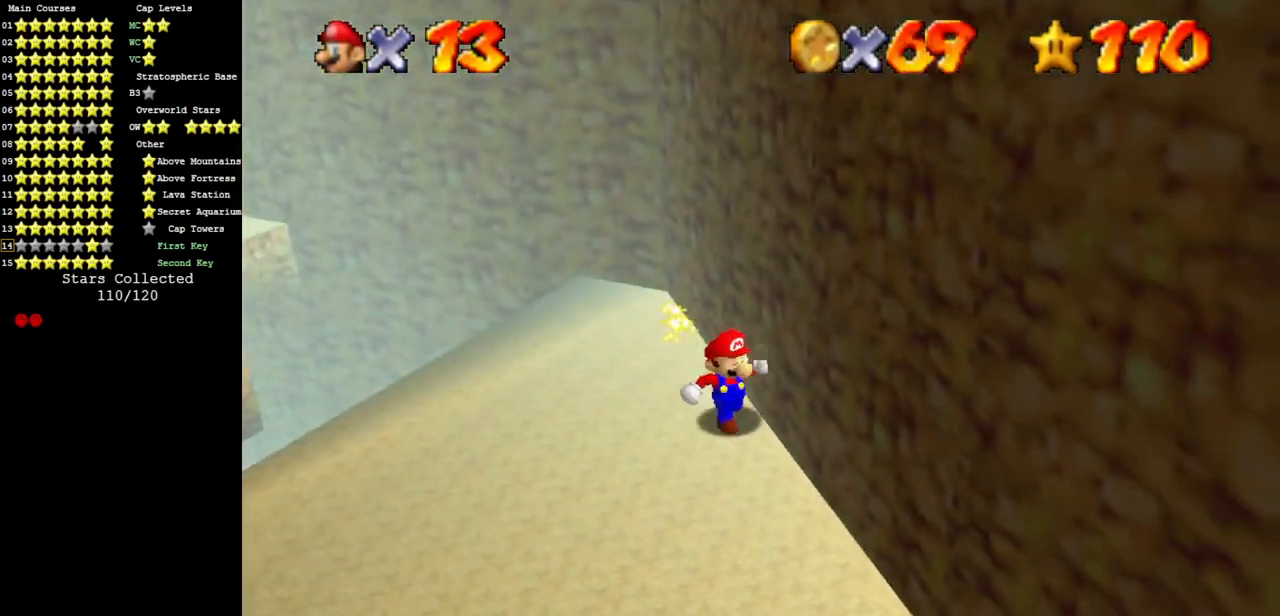
{"buttons": [], "left_stick": "down", "events": [[50, "C_LEFT", "down"], [234, "C_DOWN", "down"], [234, "C_LEFT", "up"], [250, "C_DOWN", "up"]]}
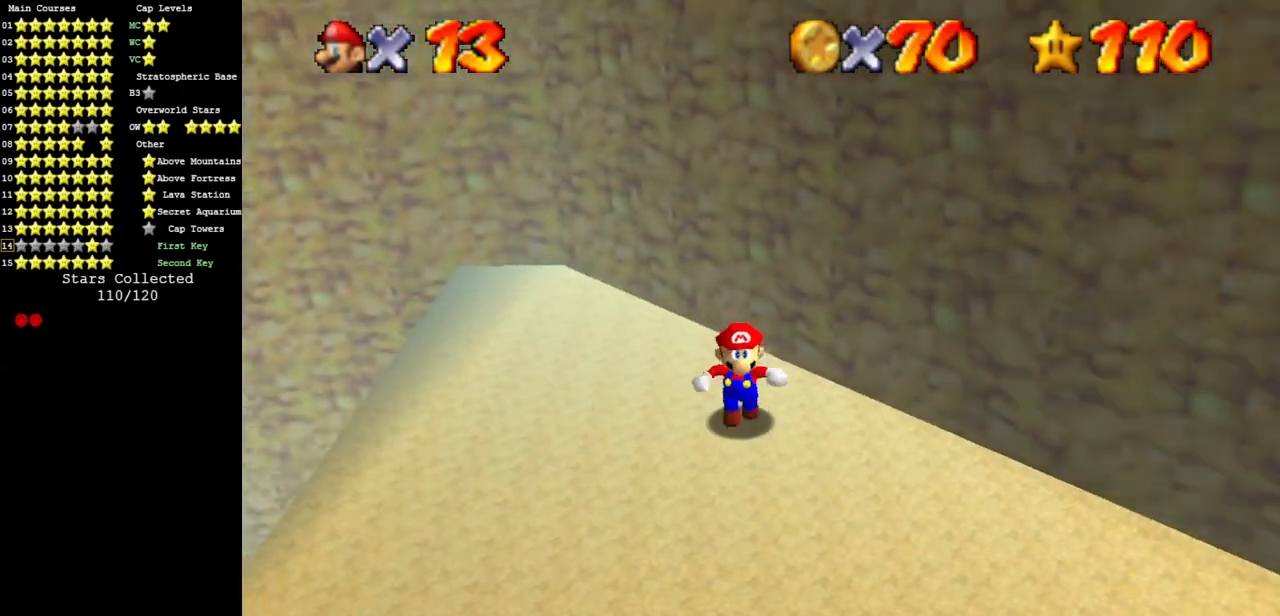
{"buttons": [], "left_stick": "down", "events": []}
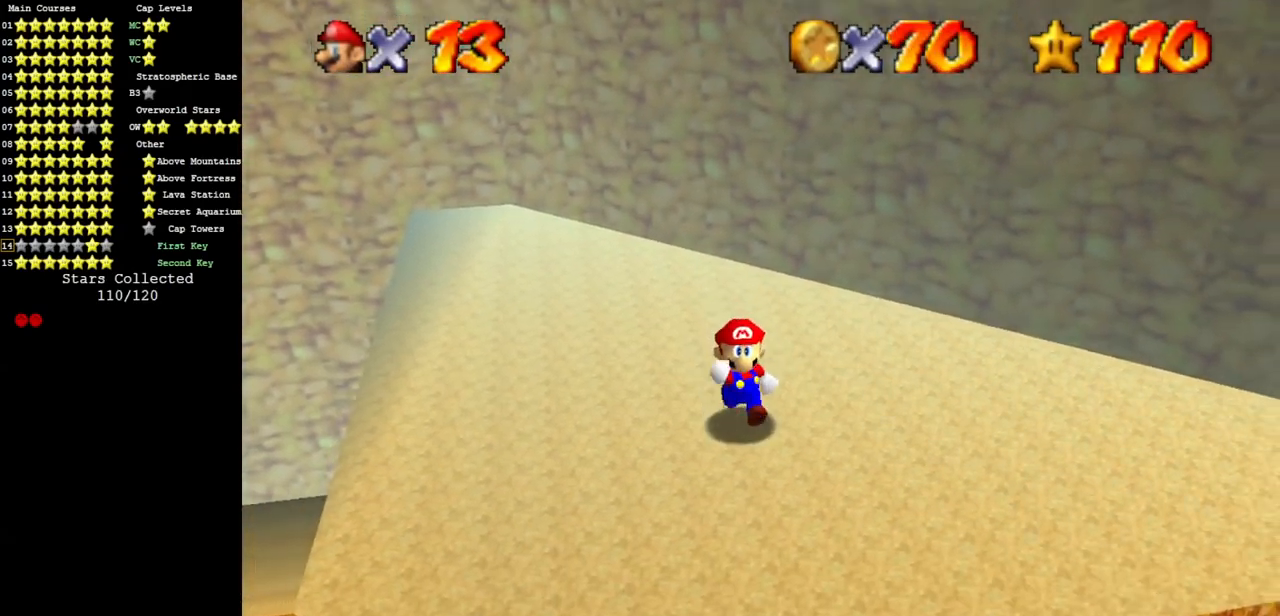
{"buttons": [], "left_stick": "down-right", "events": [[334, "left_stick", "up"], [351, "A", "down"], [451, "A", "up"], [484, "left_stick", "down-right"]]}
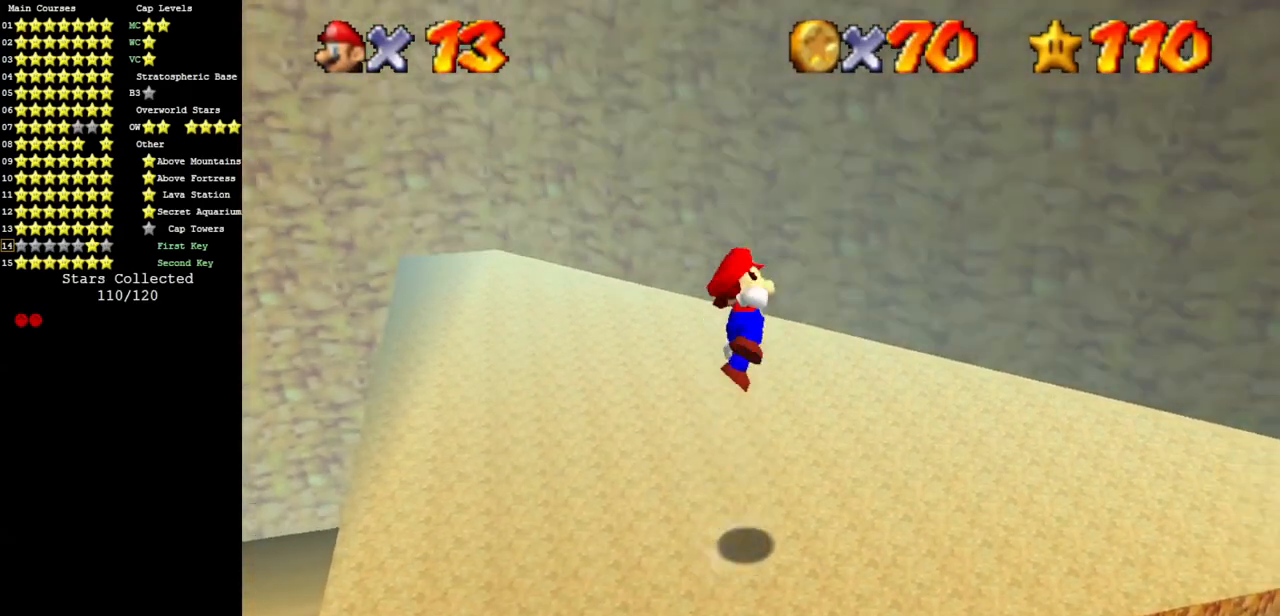
{"buttons": [], "left_stick": "down-right", "events": [[50, "left_stick", "down"], [450, "left_stick", "down-right"]]}
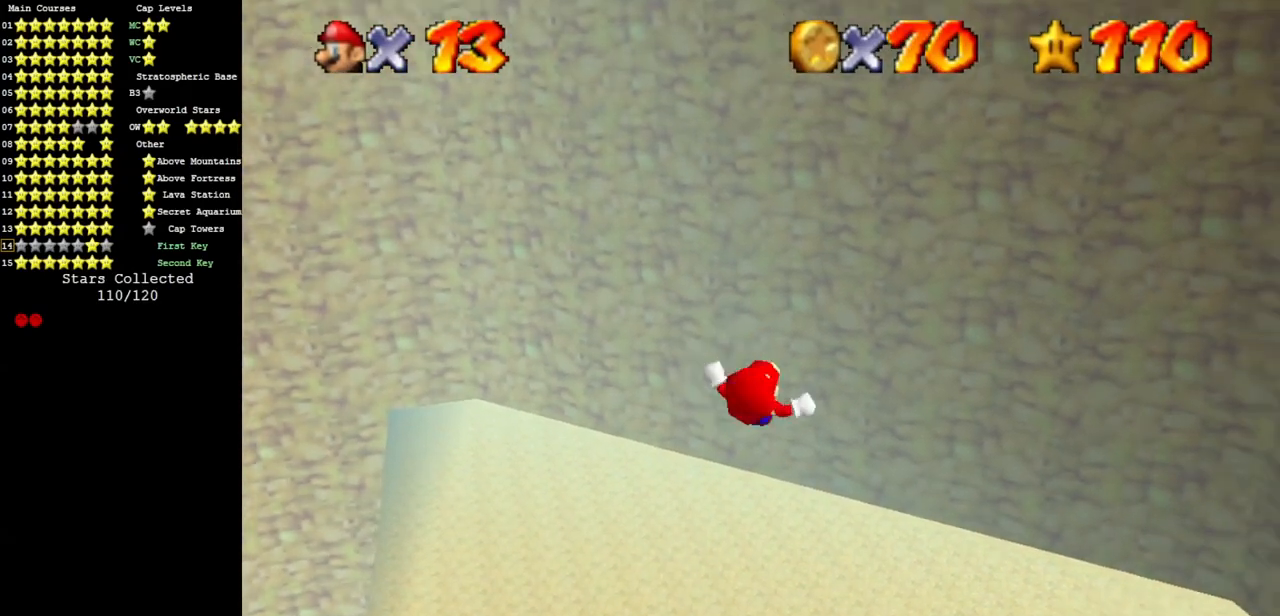
{"buttons": ["A"], "left_stick": "up", "events": [[17, "left_stick", "right"], [117, "left_stick", "up"], [467, "A", "down"]]}